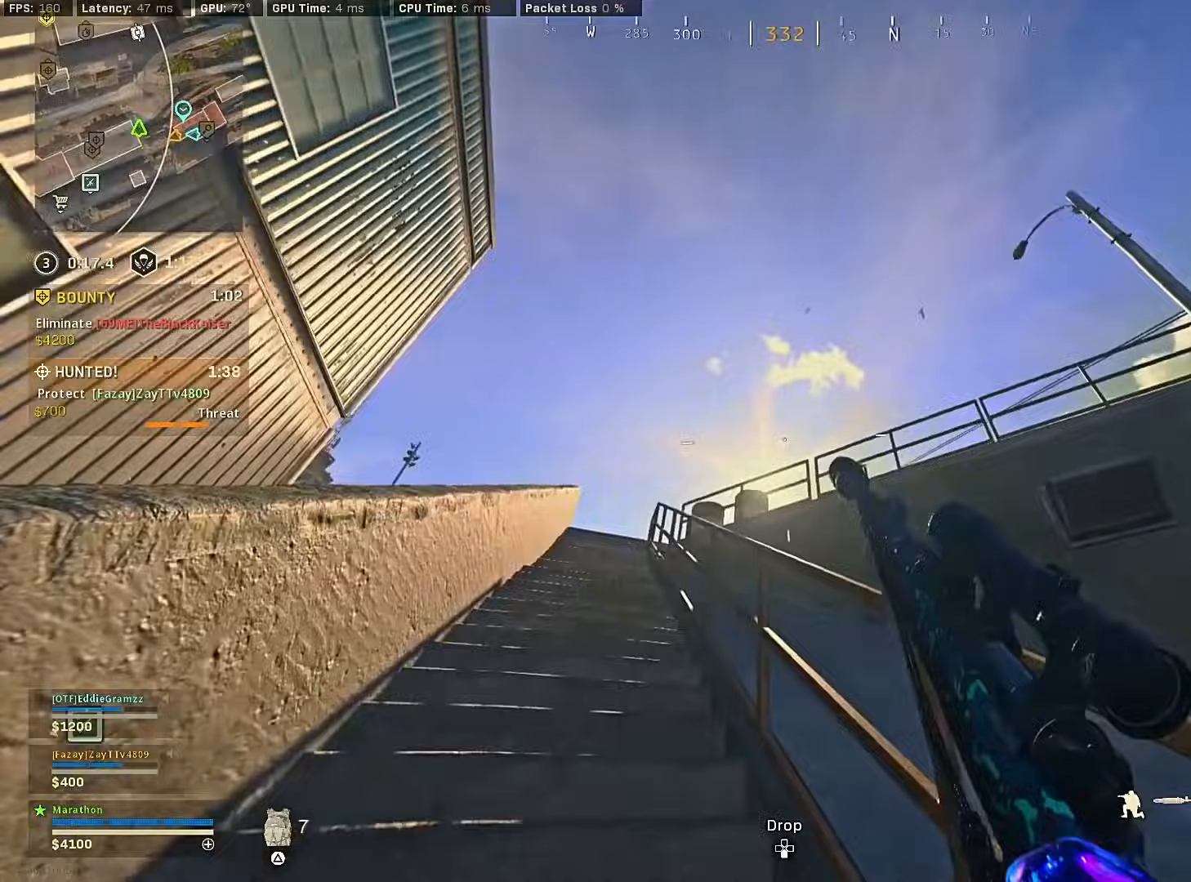
Gameplay with a controller (PlayStation layout); each line is a JSON object with the inputs held at the frame after it. "events" lists button and stick changes between this image and that frame as [ms after this image, input, new state], when the widget could be followed in between.
{"buttons": ["TRIANGLE"], "left_stick": "down-right", "right_stick": "center", "events": [[50, "CROSS", "down"], [50, "R3", "up"], [117, "CROSS", "up"], [117, "right_stick", "center"], [133, "left_stick", "down-left"], [183, "left_stick", "center"], [233, "TRIANGLE", "down"], [233, "left_stick", "down-right"], [283, "TRIANGLE", "up"], [350, "TRIANGLE", "down"], [417, "TRIANGLE", "up"], [483, "TRIANGLE", "down"]]}
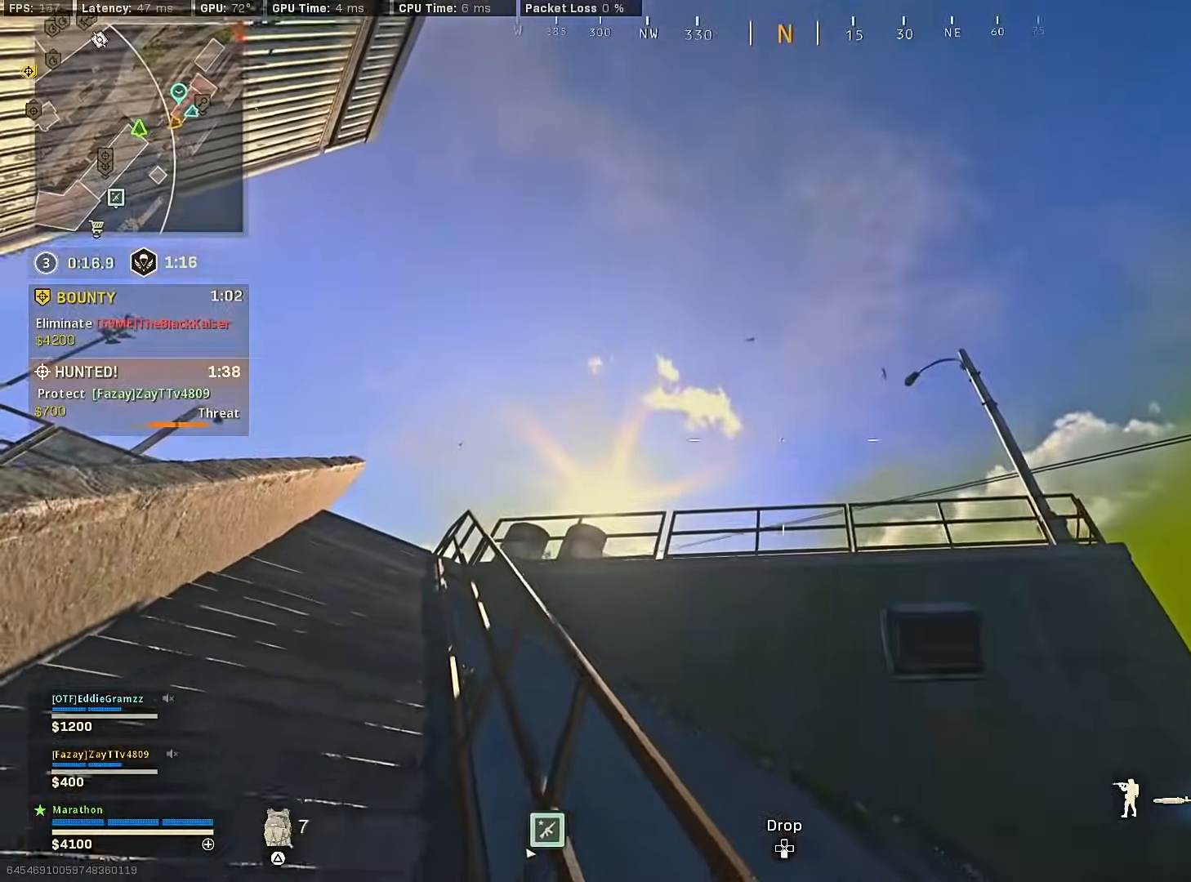
{"buttons": [], "left_stick": "up-right", "right_stick": "right", "events": [[83, "TRIANGLE", "up"], [183, "right_stick", "down-right"], [433, "left_stick", "up-right"], [483, "right_stick", "right"]]}
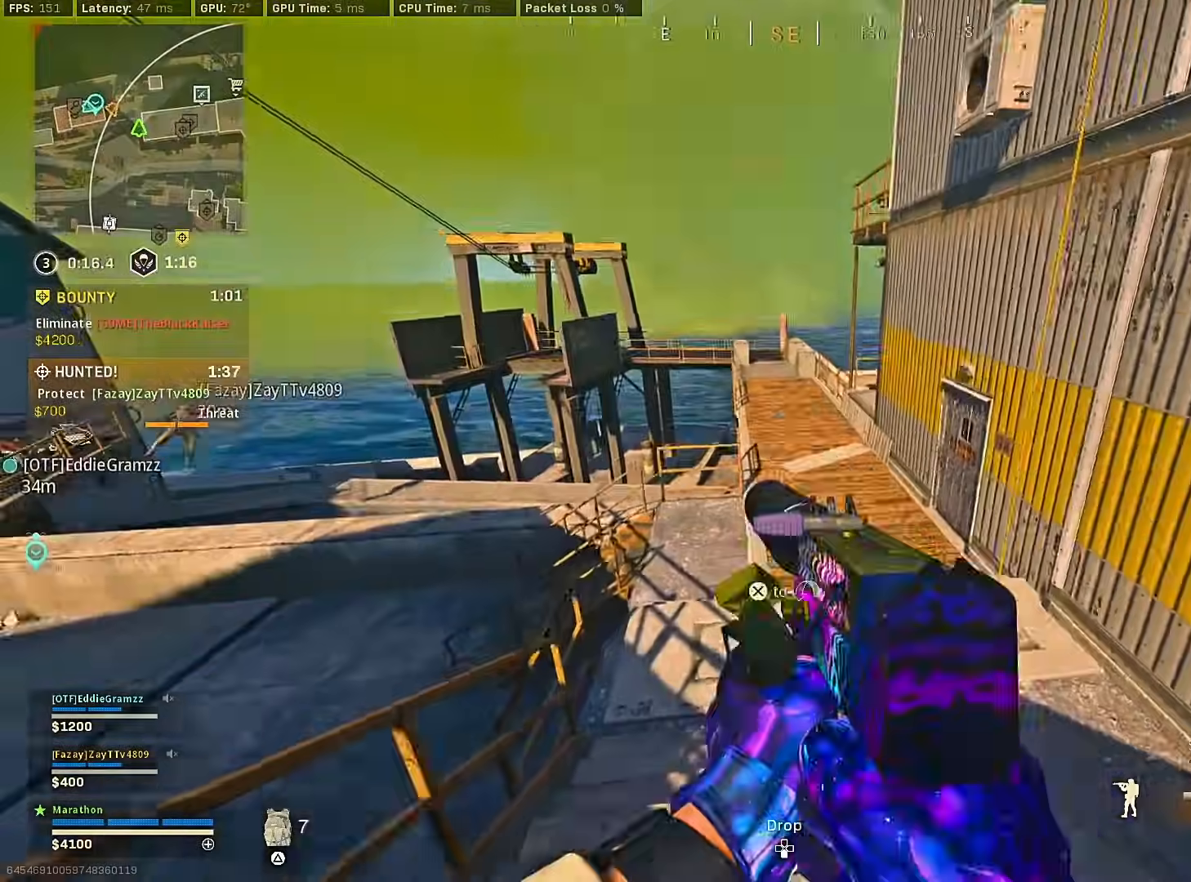
{"buttons": [], "left_stick": "right", "right_stick": "up-left", "events": [[17, "right_stick", "center"], [50, "TRIANGLE", "down"], [83, "TRIANGLE", "up"], [217, "left_stick", "up"], [283, "R3", "down"], [350, "right_stick", "up-left"], [450, "R3", "up"], [500, "left_stick", "right"]]}
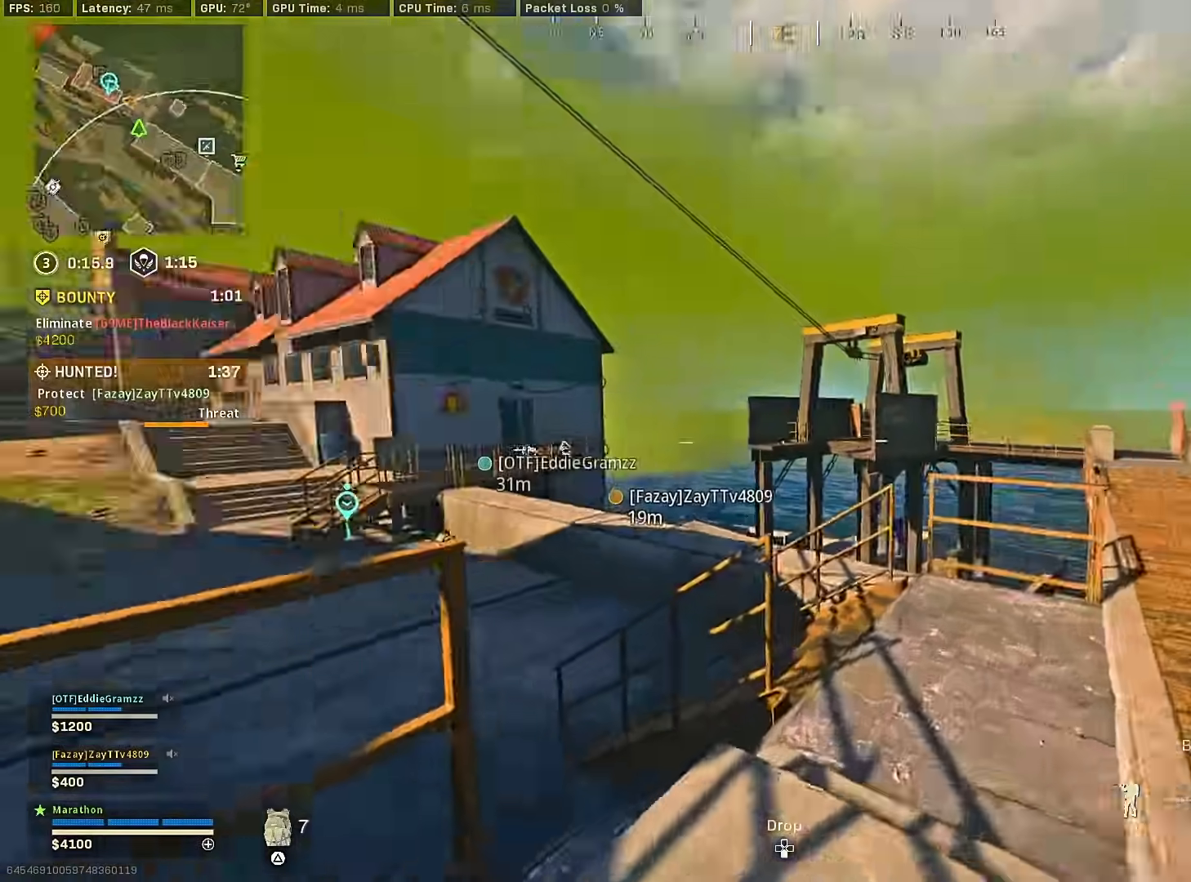
{"buttons": [], "left_stick": "down-left", "right_stick": "left", "events": [[17, "R3", "down"], [33, "left_stick", "down-right"], [83, "CROSS", "down"], [117, "R3", "up"], [150, "CROSS", "up"], [200, "right_stick", "center"], [233, "left_stick", "down-left"], [383, "right_stick", "left"]]}
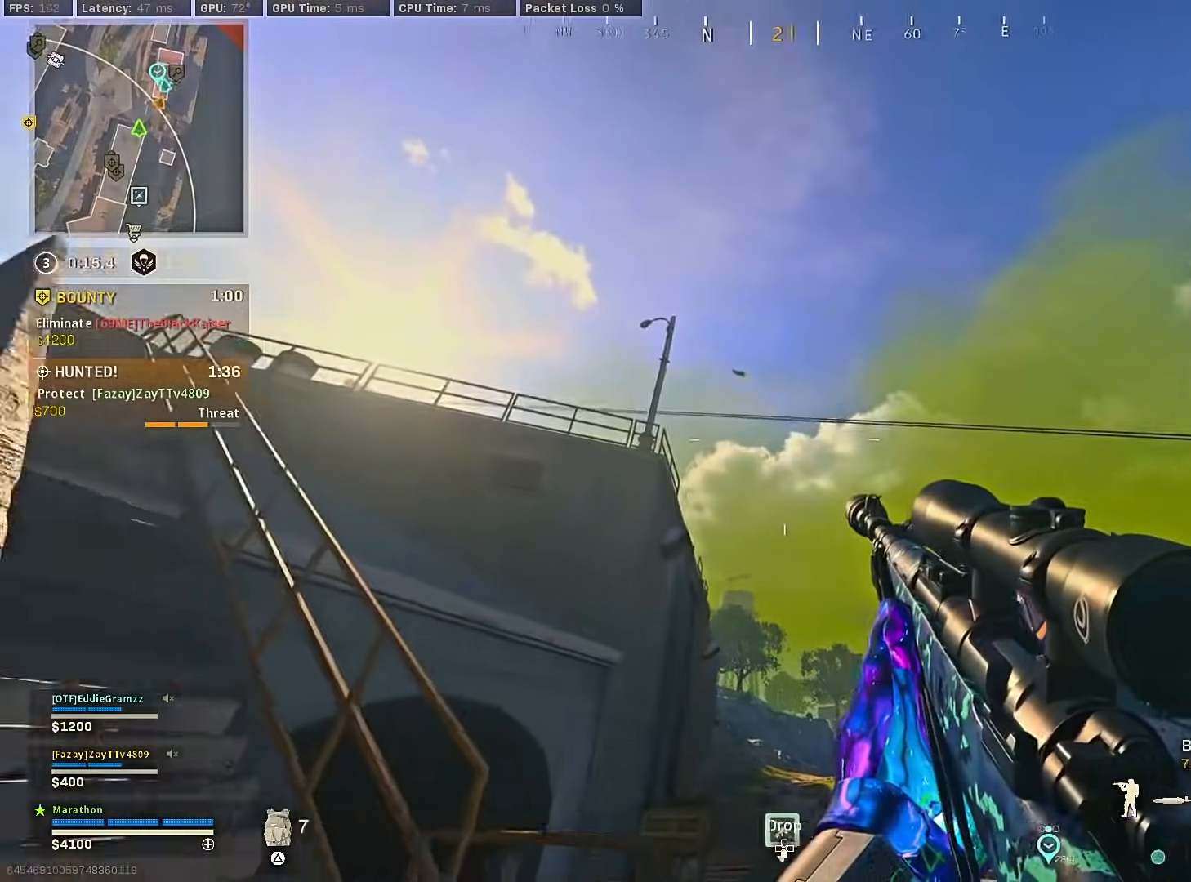
{"buttons": ["L2", "L3"], "left_stick": "center", "right_stick": "down", "events": [[17, "right_stick", "center"], [100, "left_stick", "down"], [267, "left_stick", "center"], [267, "right_stick", "down"], [283, "L2", "down"], [300, "L3", "down"]]}
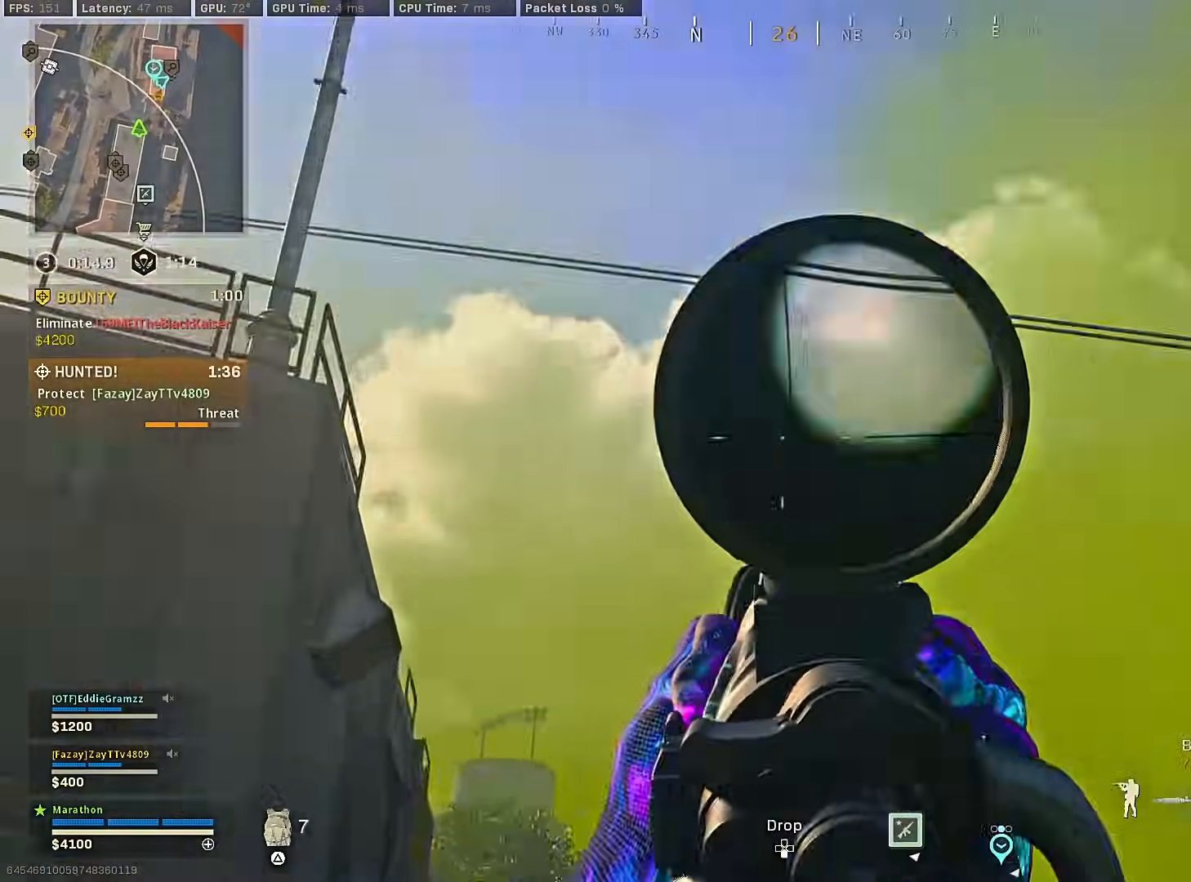
{"buttons": ["L2", "L3"], "left_stick": "center", "right_stick": "down-right", "events": [[300, "right_stick", "down-right"]]}
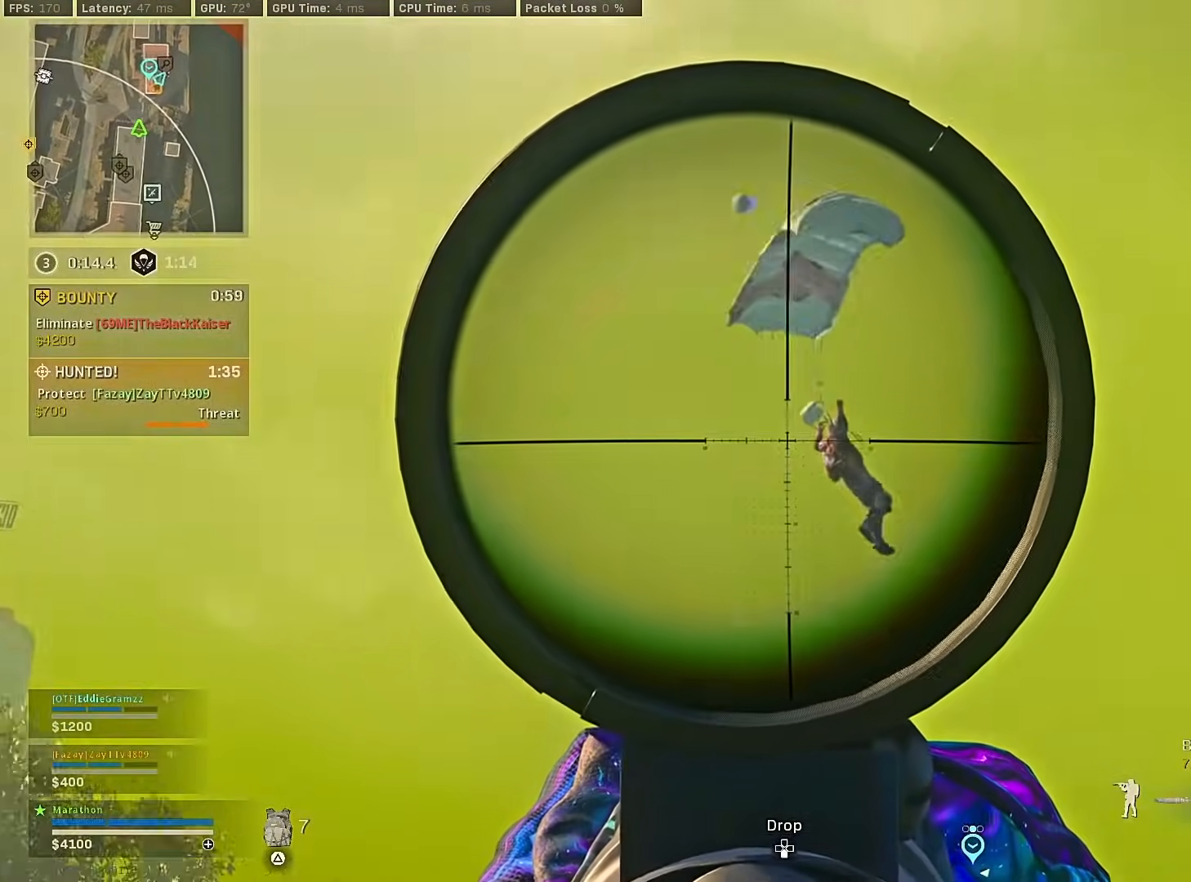
{"buttons": ["L2", "L3"], "left_stick": "center", "right_stick": "down-right", "events": []}
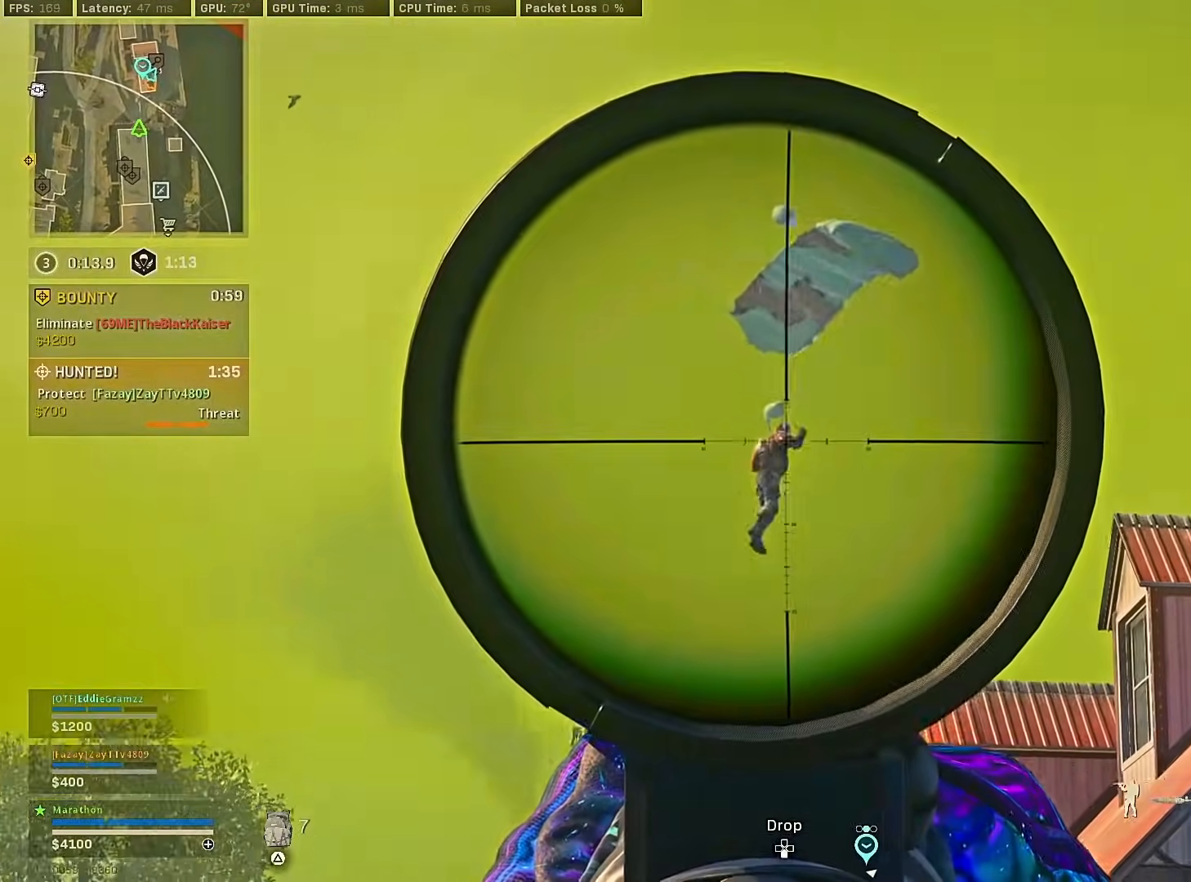
{"buttons": ["R3"], "left_stick": "up-left", "right_stick": "center", "events": [[17, "R2", "down"], [50, "L2", "up"], [83, "L3", "up"], [83, "left_stick", "up"], [117, "R2", "up"], [150, "left_stick", "up-left"], [367, "right_stick", "center"], [450, "R3", "down"]]}
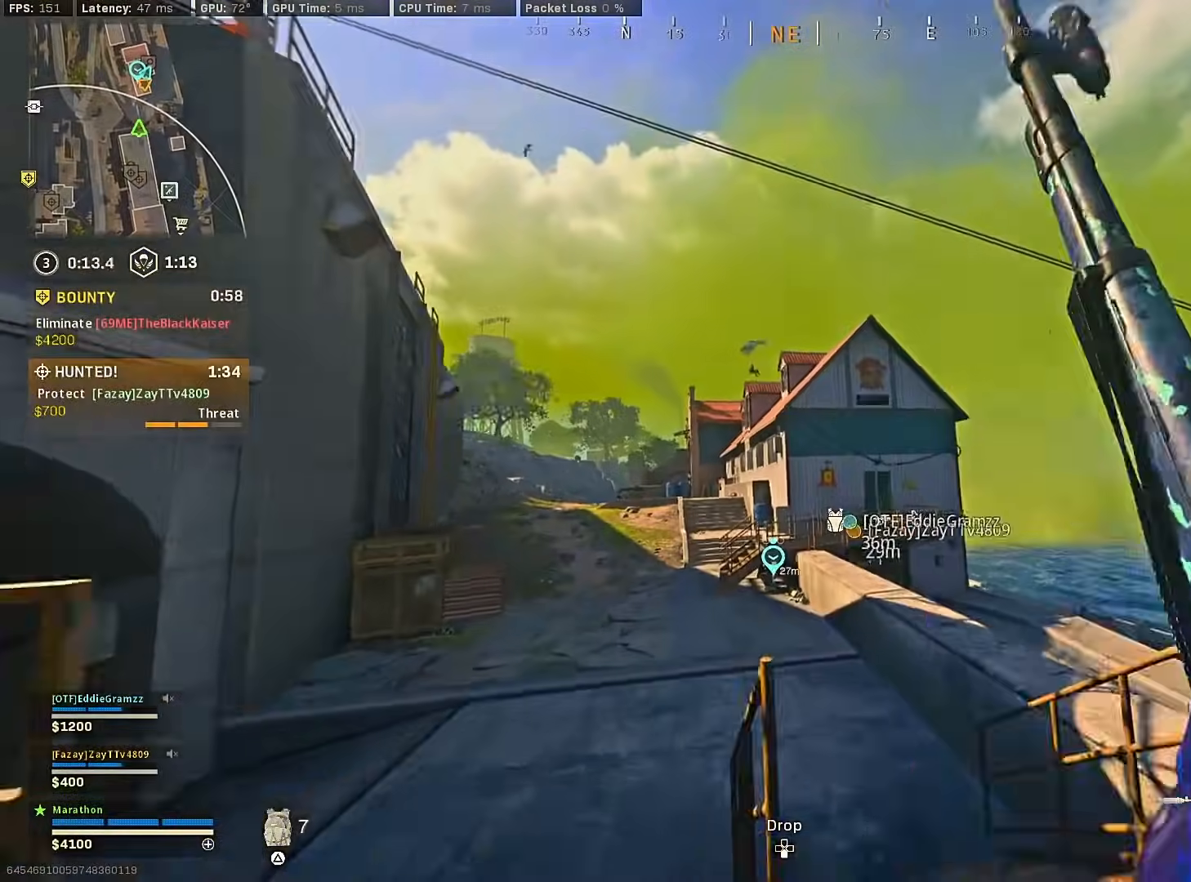
{"buttons": ["TRIANGLE"], "left_stick": "up-left", "right_stick": "center", "events": [[150, "R3", "up"], [217, "R3", "down"], [267, "CROSS", "down"], [317, "R3", "up"], [317, "right_stick", "left"], [350, "CROSS", "up"], [400, "right_stick", "center"], [500, "TRIANGLE", "down"]]}
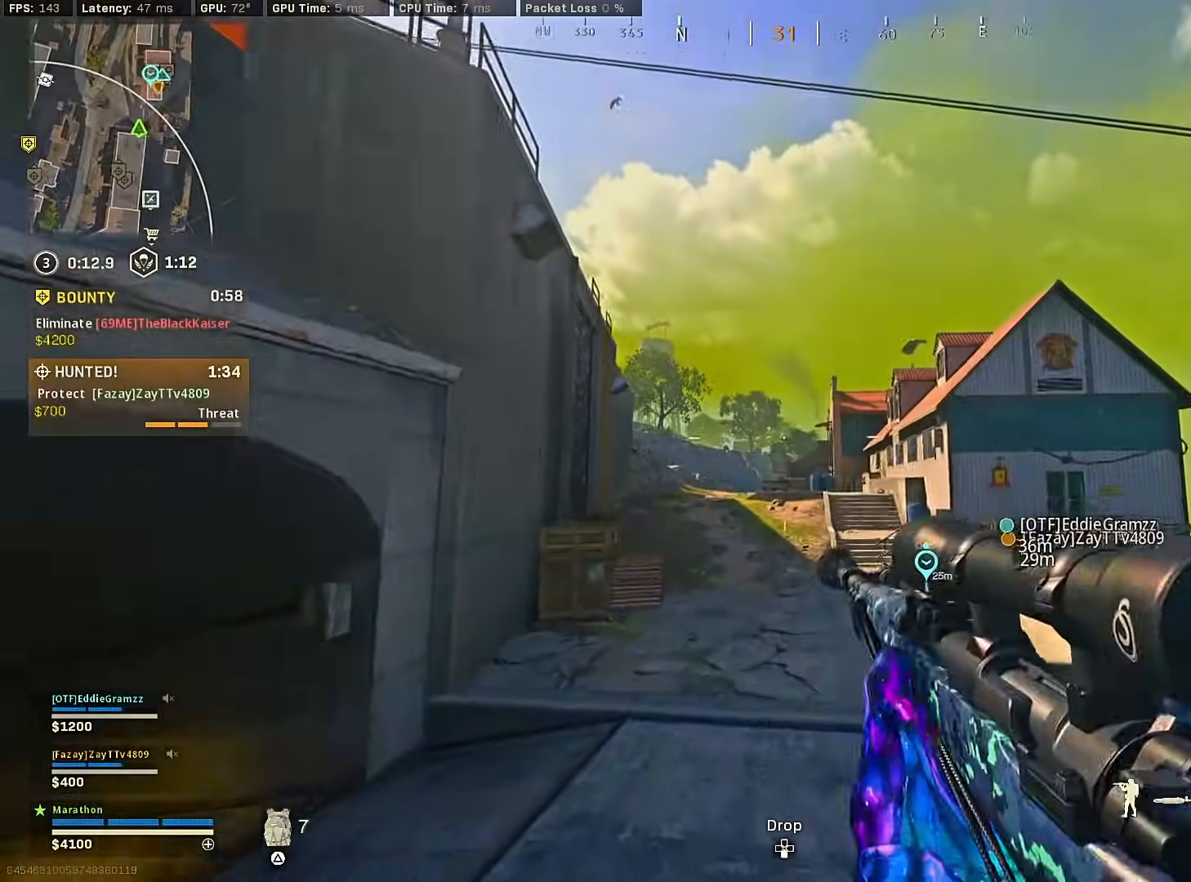
{"buttons": [], "left_stick": "up-left", "right_stick": "right", "events": [[50, "TRIANGLE", "up"], [117, "TRIANGLE", "down"], [167, "TRIANGLE", "up"], [450, "right_stick", "right"]]}
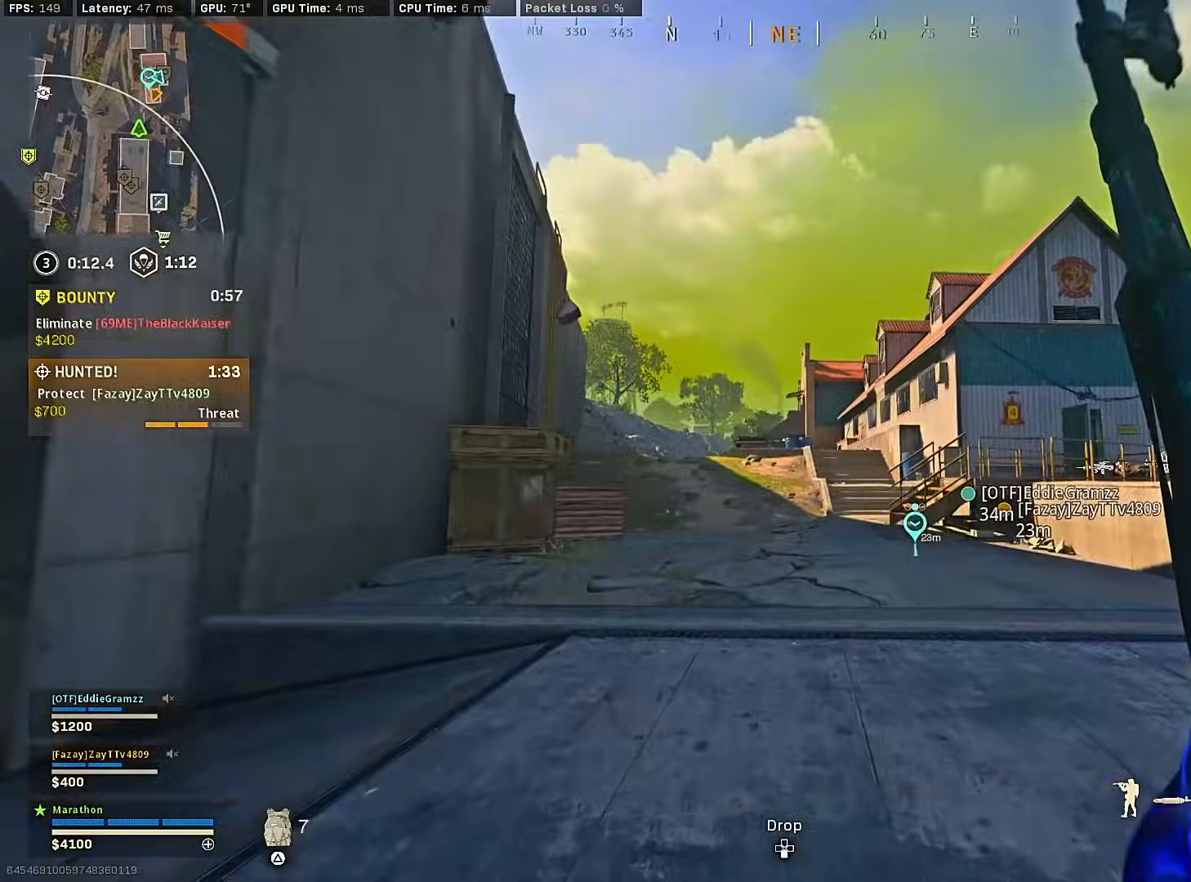
{"buttons": ["R3"], "left_stick": "up-left", "right_stick": "center", "events": [[50, "right_stick", "center"], [100, "TRIANGLE", "down"], [167, "TRIANGLE", "up"], [367, "R3", "down"]]}
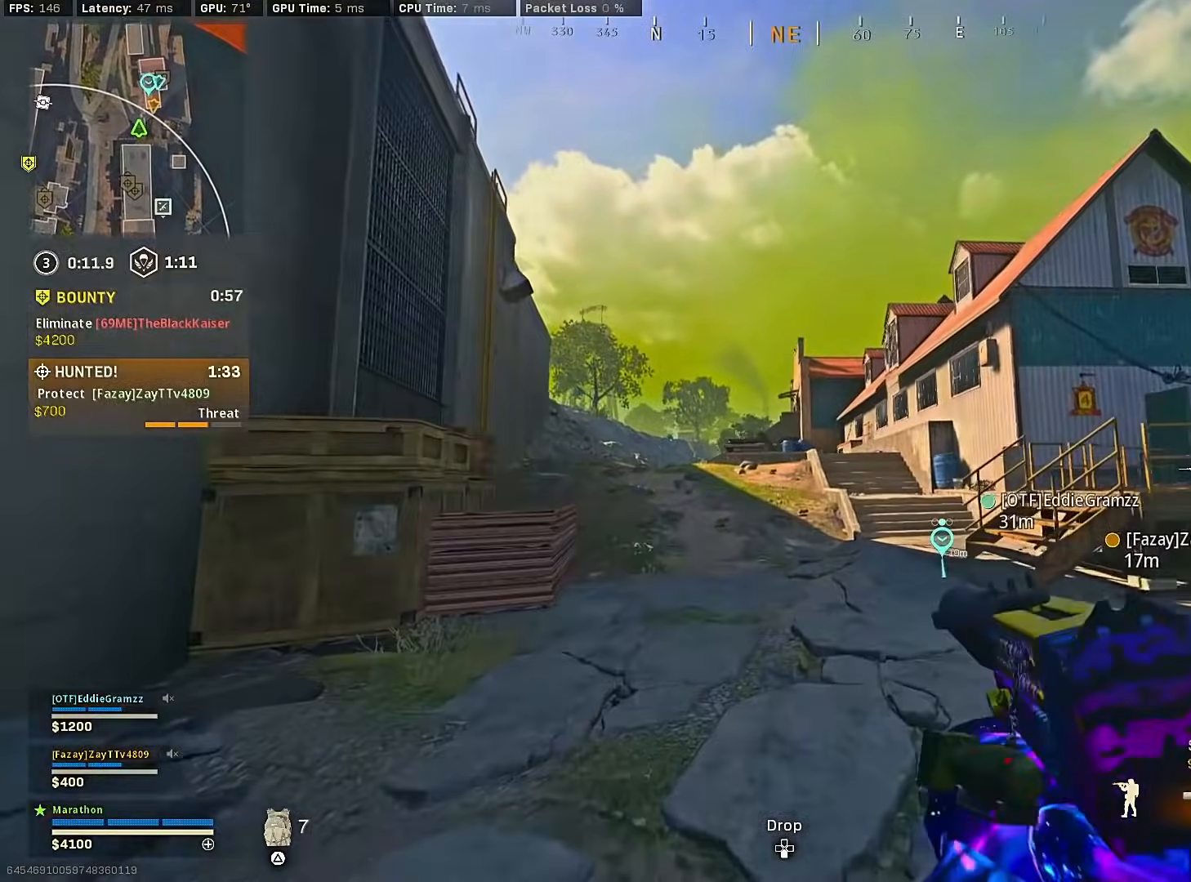
{"buttons": ["TRIANGLE"], "left_stick": "up", "right_stick": "center", "events": [[50, "R3", "up"], [100, "right_stick", "left"], [133, "R3", "down"], [183, "R3", "up"], [183, "left_stick", "up"], [217, "CROSS", "down"], [233, "right_stick", "center"], [283, "CROSS", "up"], [500, "TRIANGLE", "down"]]}
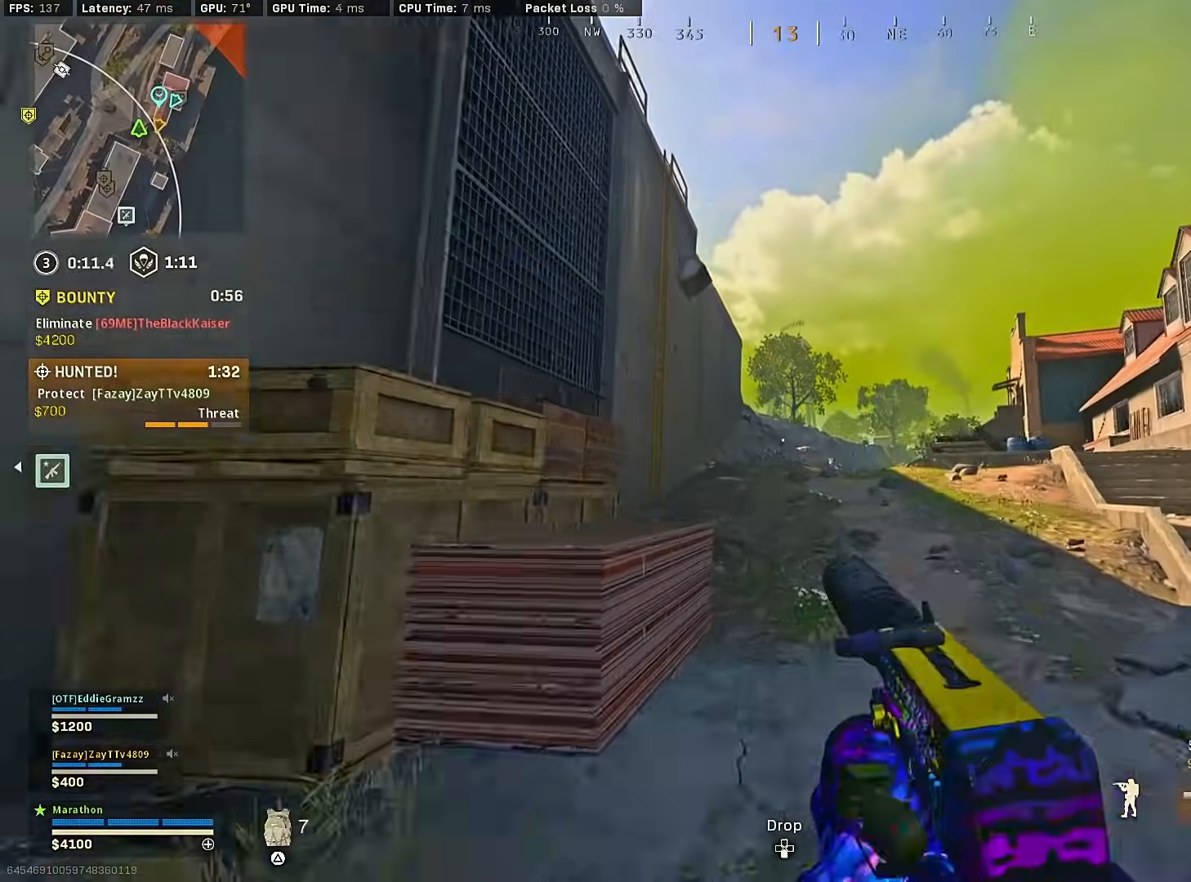
{"buttons": [], "left_stick": "up", "right_stick": "center", "events": [[50, "TRIANGLE", "up"], [117, "TRIANGLE", "down"], [200, "TRIANGLE", "up"], [250, "TRIANGLE", "down"], [317, "TRIANGLE", "up"], [367, "TRIANGLE", "down"], [400, "TRIANGLE", "up"]]}
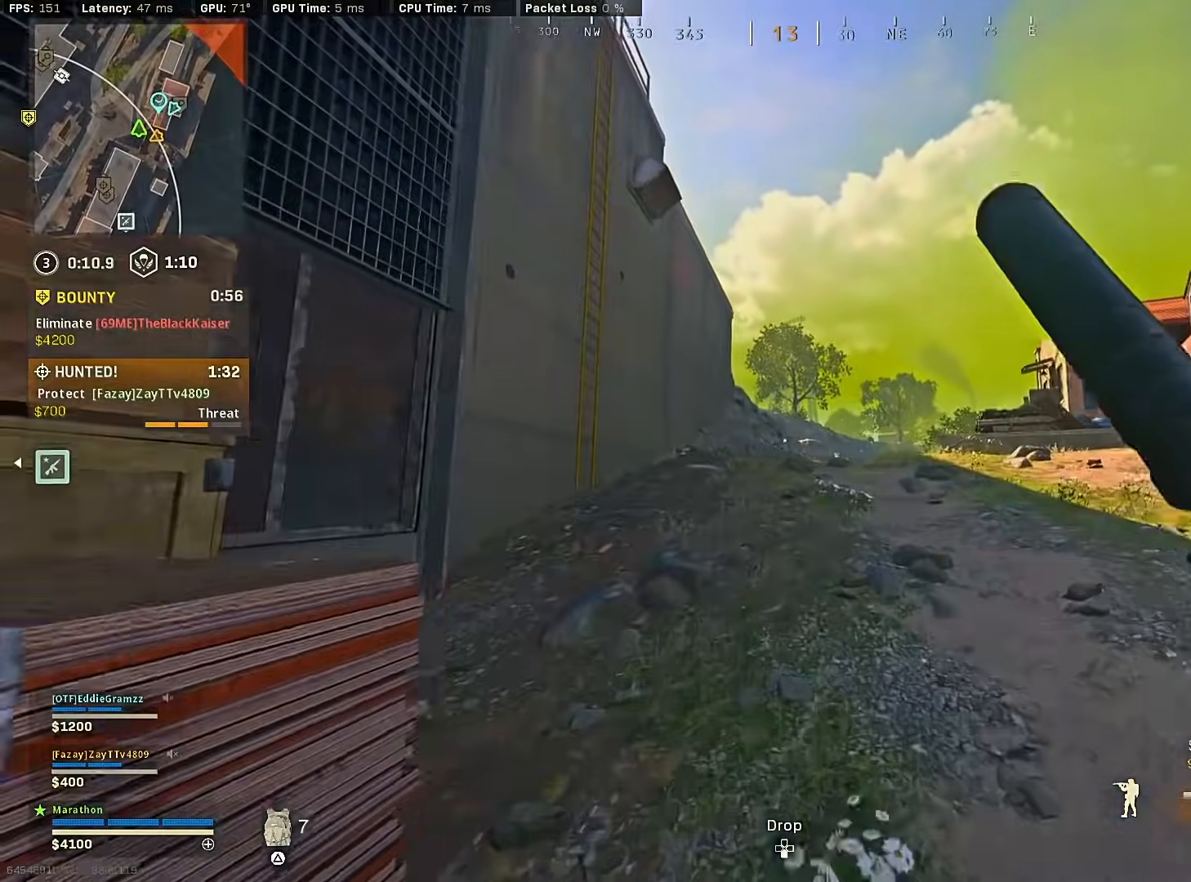
{"buttons": ["R3"], "left_stick": "up-left", "right_stick": "left", "events": [[67, "left_stick", "up-left"], [133, "right_stick", "right"], [183, "R3", "down"], [333, "right_stick", "center"], [383, "R3", "up"], [450, "R3", "down"], [467, "right_stick", "left"]]}
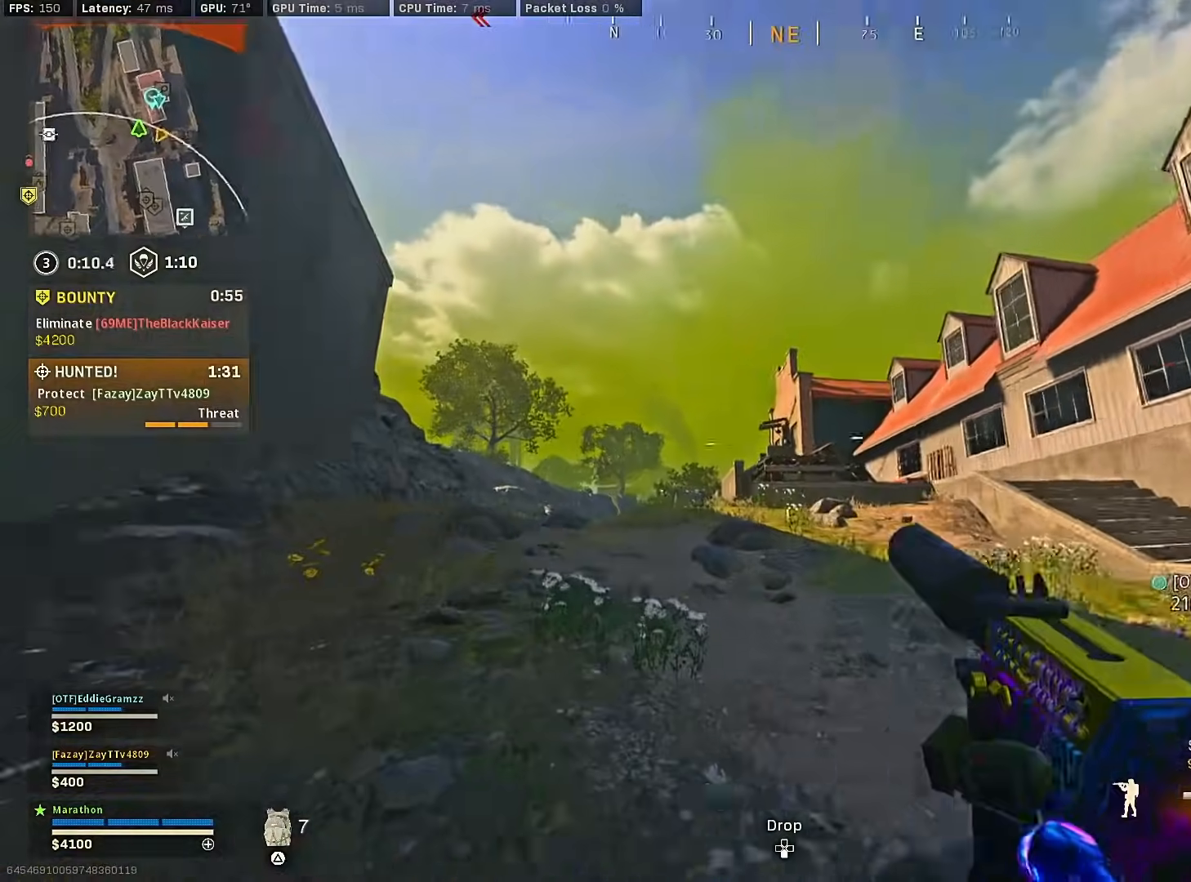
{"buttons": ["TRIANGLE"], "left_stick": "up-left", "right_stick": "center", "events": [[17, "CROSS", "down"], [33, "R3", "up"], [83, "CROSS", "up"], [100, "right_stick", "center"], [350, "TRIANGLE", "down"], [417, "TRIANGLE", "up"], [450, "TRIANGLE", "down"]]}
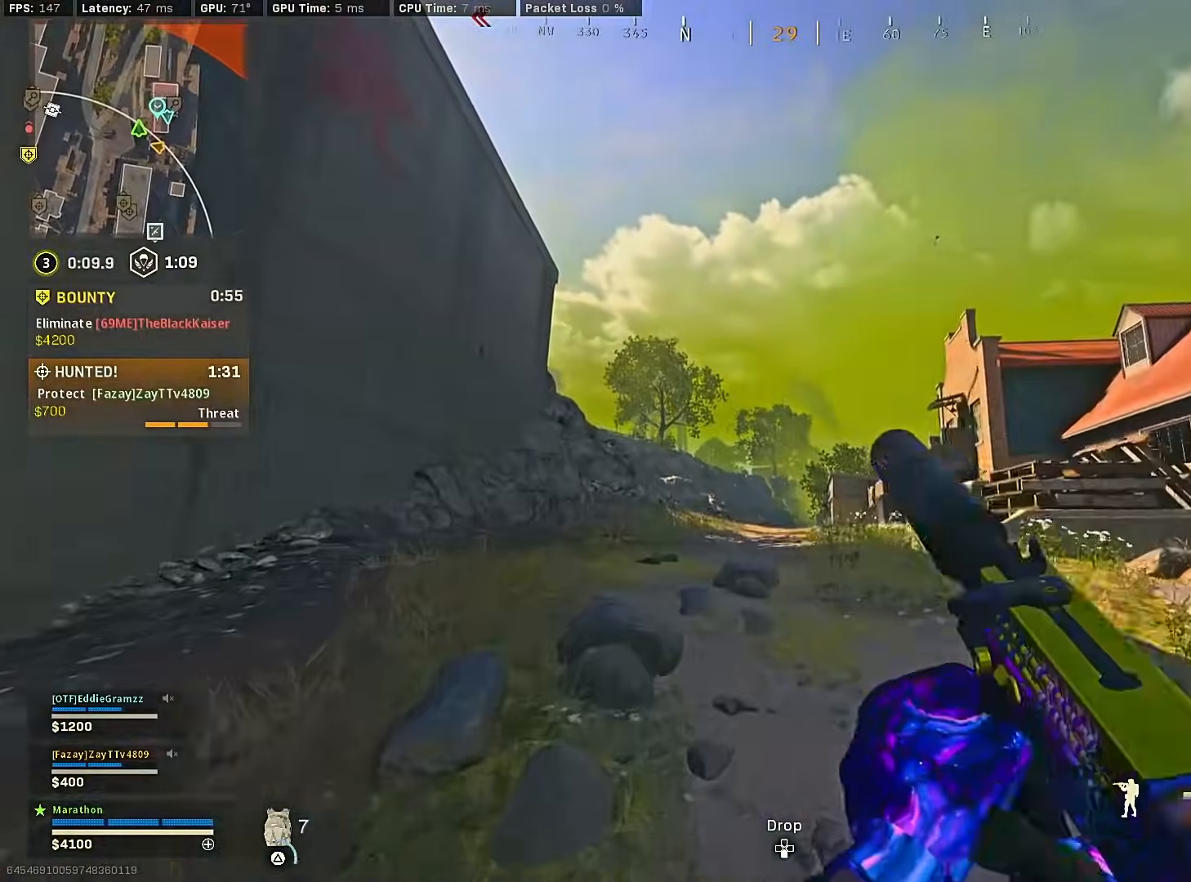
{"buttons": [], "left_stick": "up", "right_stick": "center", "events": [[17, "TRIANGLE", "up"], [167, "left_stick", "up"], [183, "right_stick", "right"], [367, "CROSS", "down"], [367, "right_stick", "center"], [450, "CROSS", "up"]]}
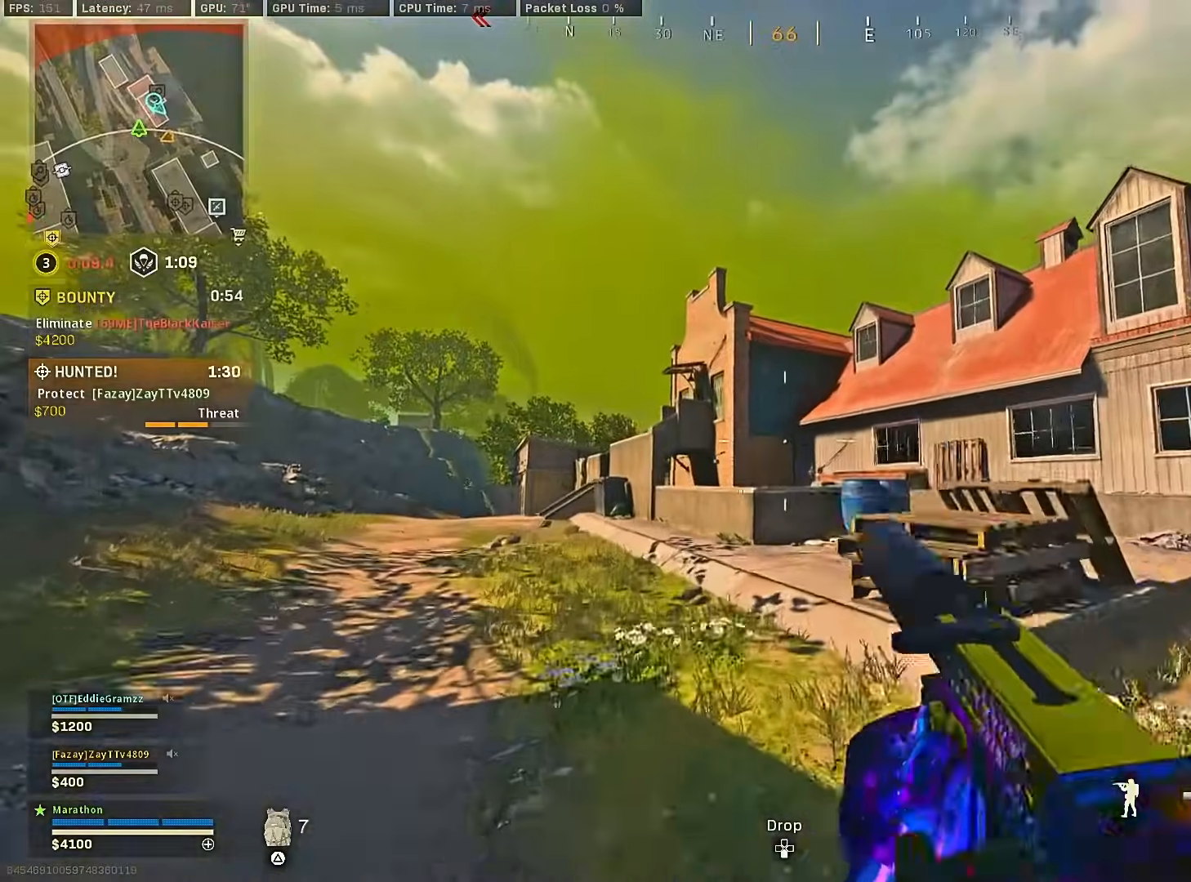
{"buttons": ["R3"], "left_stick": "up", "right_stick": "left", "events": [[83, "R3", "down"], [383, "R3", "up"], [400, "right_stick", "left"], [467, "R3", "down"]]}
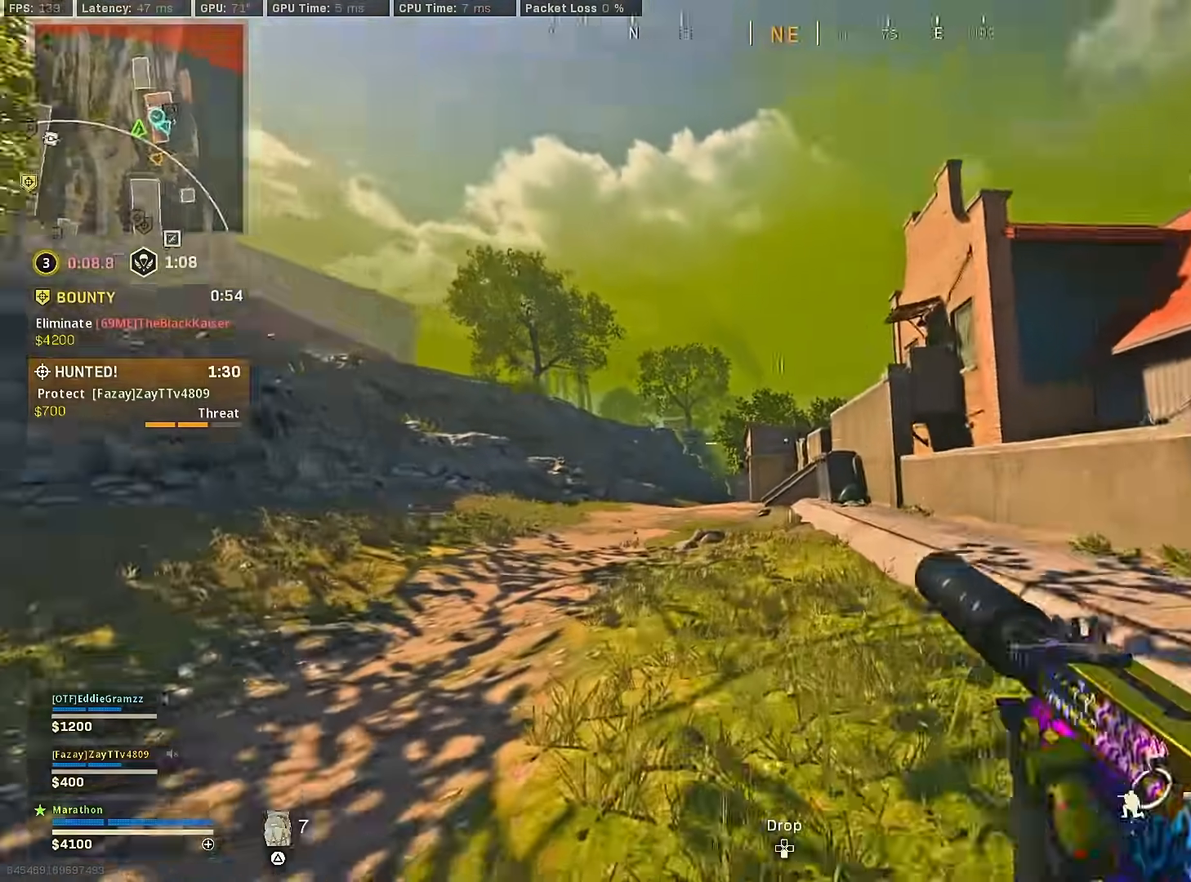
{"buttons": [], "left_stick": "up", "right_stick": "center", "events": [[17, "CROSS", "down"], [17, "R3", "up"], [100, "CROSS", "up"], [100, "right_stick", "center"], [200, "TRIANGLE", "down"], [233, "TRIANGLE", "up"], [267, "TRIANGLE", "down"], [333, "TRIANGLE", "up"]]}
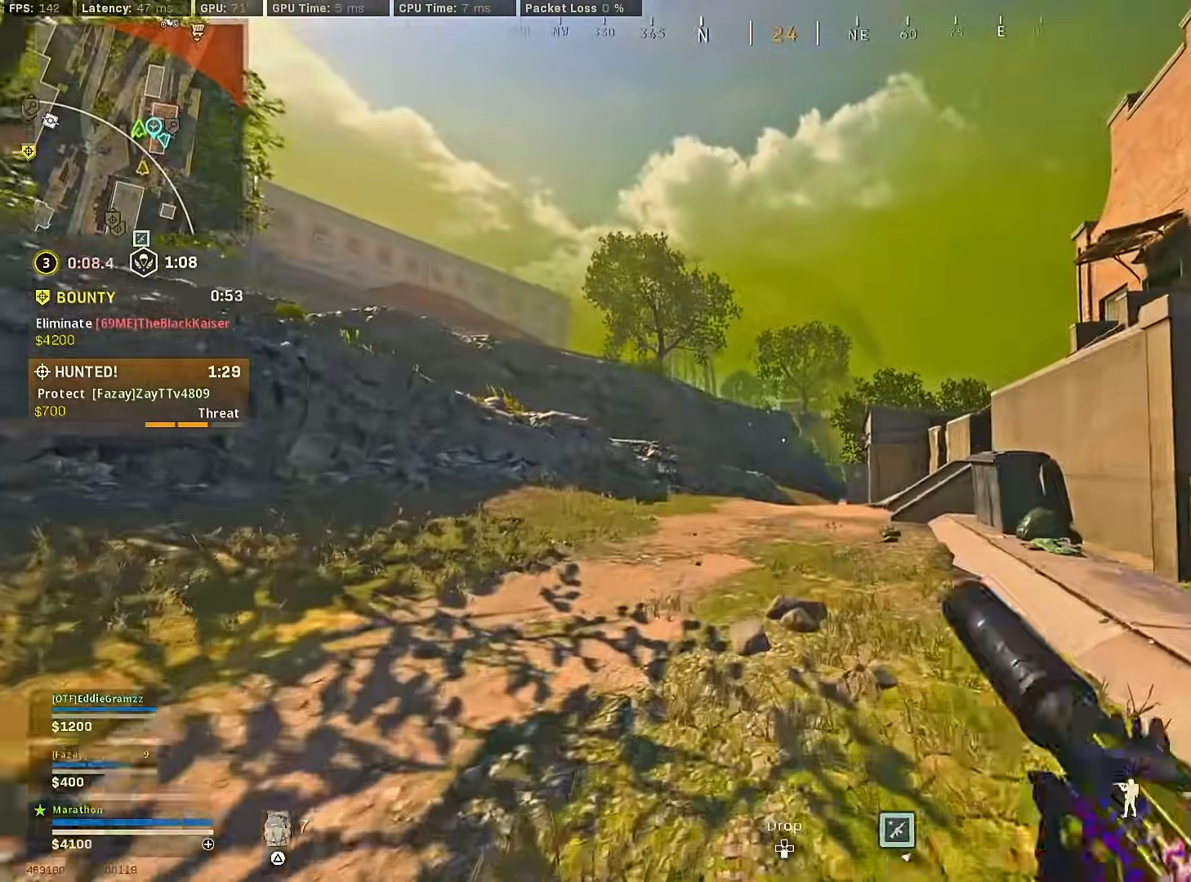
{"buttons": [], "left_stick": "center", "right_stick": "center", "events": [[150, "right_stick", "right"], [317, "CROSS", "down"], [333, "right_stick", "center"], [417, "CROSS", "up"], [450, "left_stick", "center"]]}
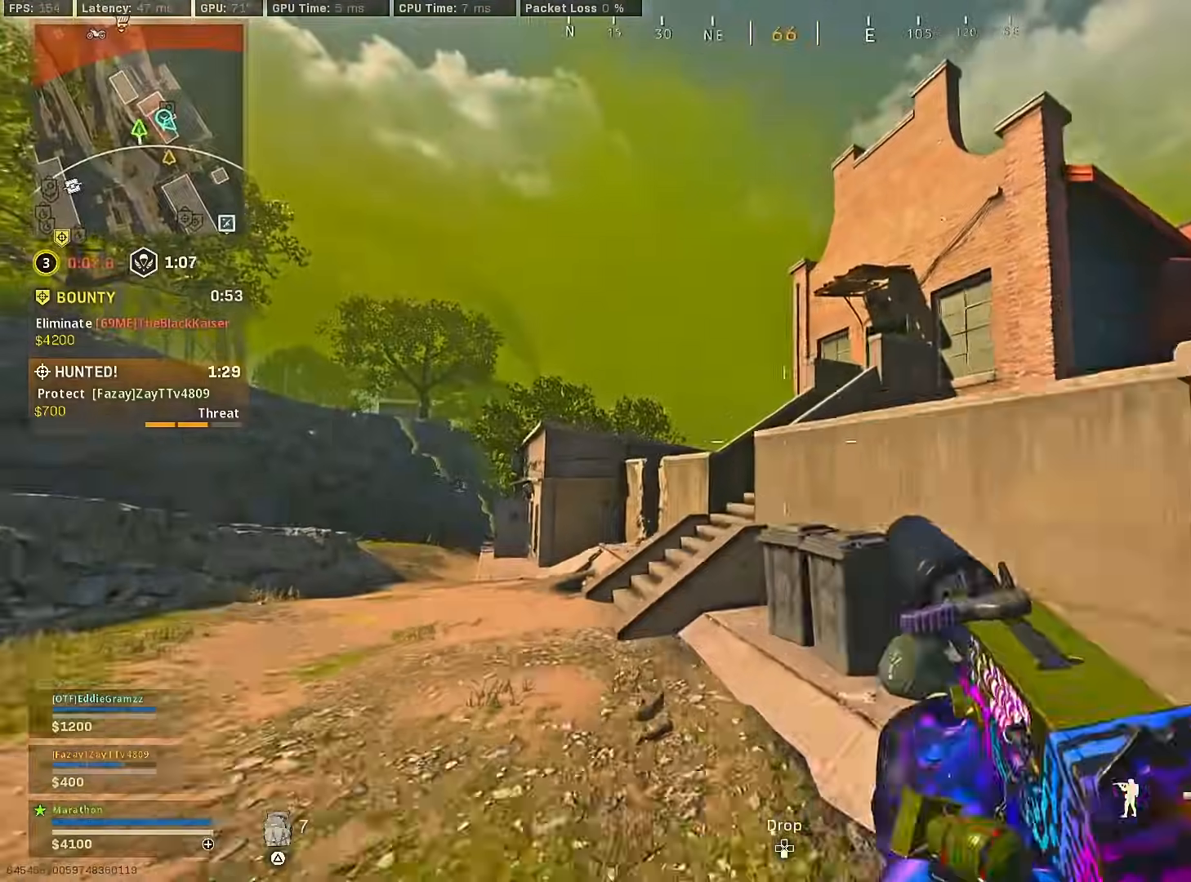
{"buttons": [], "left_stick": "up", "right_stick": "center", "events": [[50, "left_stick", "up"], [167, "R3", "down"], [467, "R3", "up"]]}
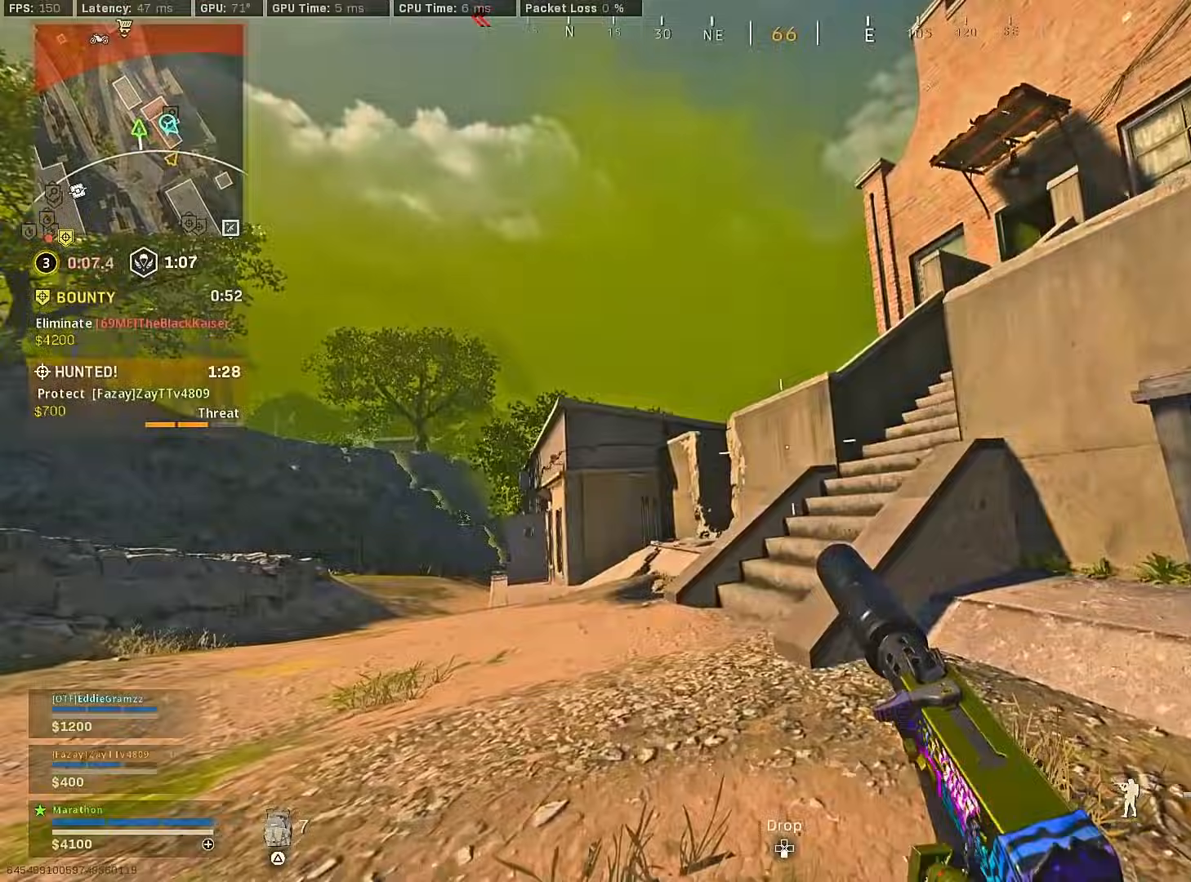
{"buttons": [], "left_stick": "up", "right_stick": "center", "events": [[17, "R3", "down"], [17, "right_stick", "right"], [83, "CROSS", "down"], [100, "R3", "up"], [183, "CROSS", "up"], [183, "right_stick", "center"], [250, "TRIANGLE", "down"], [317, "TRIANGLE", "up"], [350, "TRIANGLE", "down"], [417, "TRIANGLE", "up"]]}
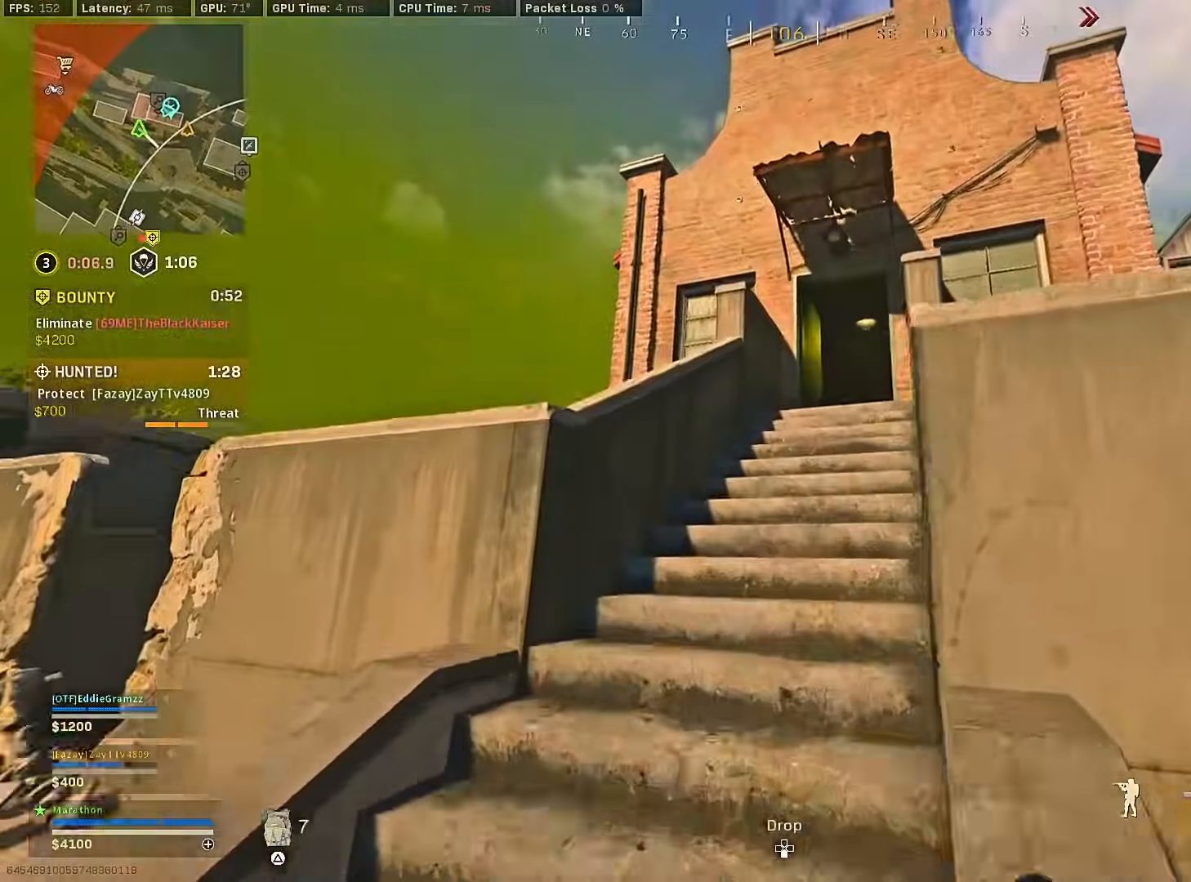
{"buttons": ["R3"], "left_stick": "up-right", "right_stick": "center", "events": [[83, "right_stick", "down-right"], [217, "R3", "down"], [217, "right_stick", "center"], [383, "R3", "up"], [383, "right_stick", "down"], [467, "R3", "down"], [467, "right_stick", "center"], [483, "left_stick", "up-right"]]}
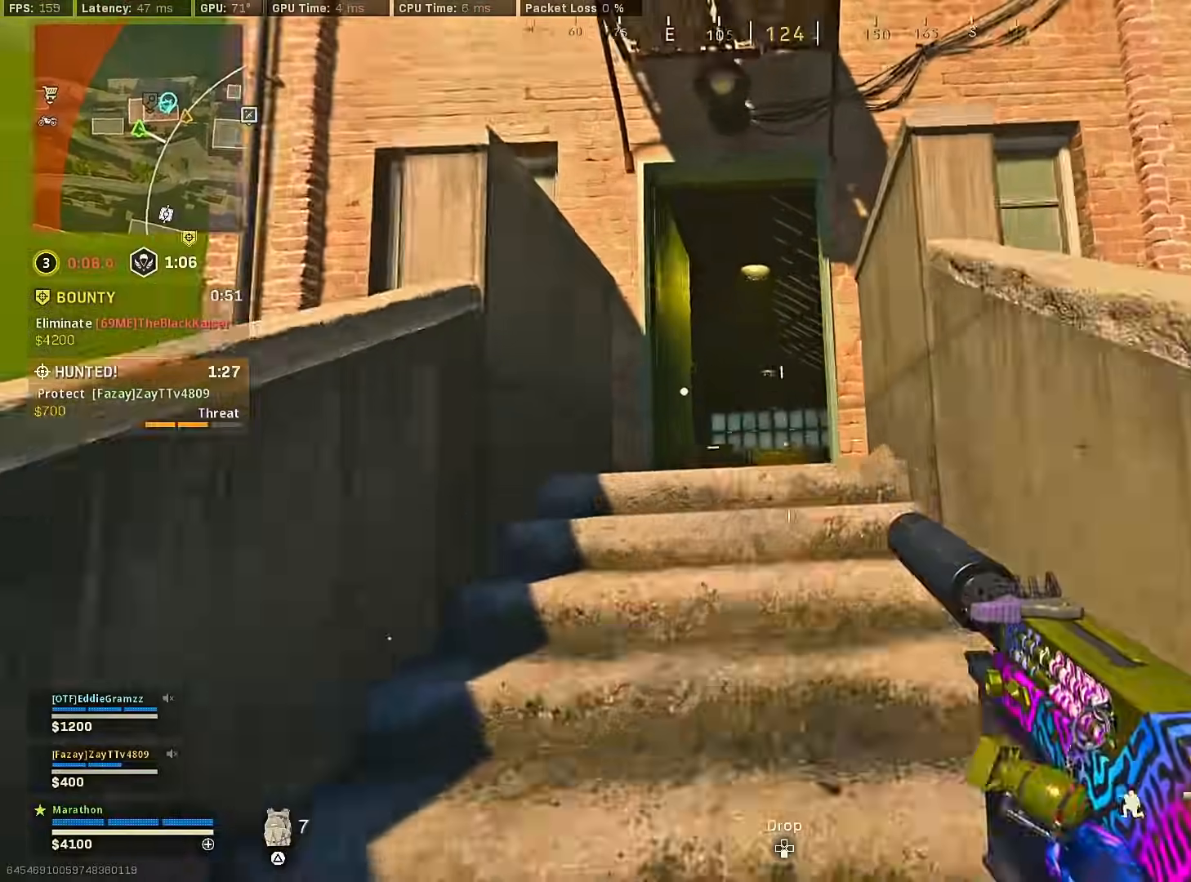
{"buttons": [], "left_stick": "up", "right_stick": "right", "events": [[33, "CROSS", "down"], [83, "R3", "up"], [83, "right_stick", "down"], [117, "CROSS", "up"], [183, "left_stick", "up"], [233, "right_stick", "center"], [483, "right_stick", "right"]]}
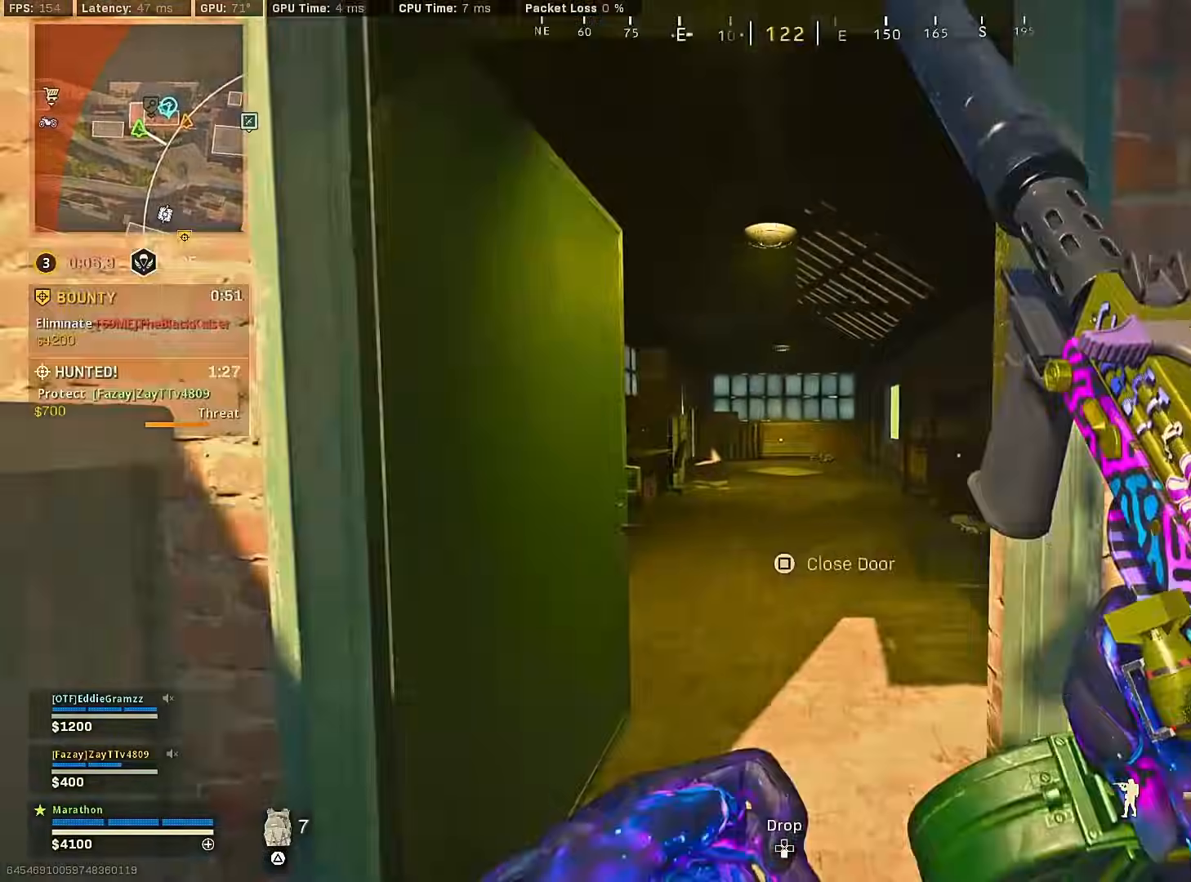
{"buttons": [], "left_stick": "up", "right_stick": "center", "events": [[150, "right_stick", "left"], [283, "CROSS", "down"], [283, "right_stick", "center"], [350, "CROSS", "up"]]}
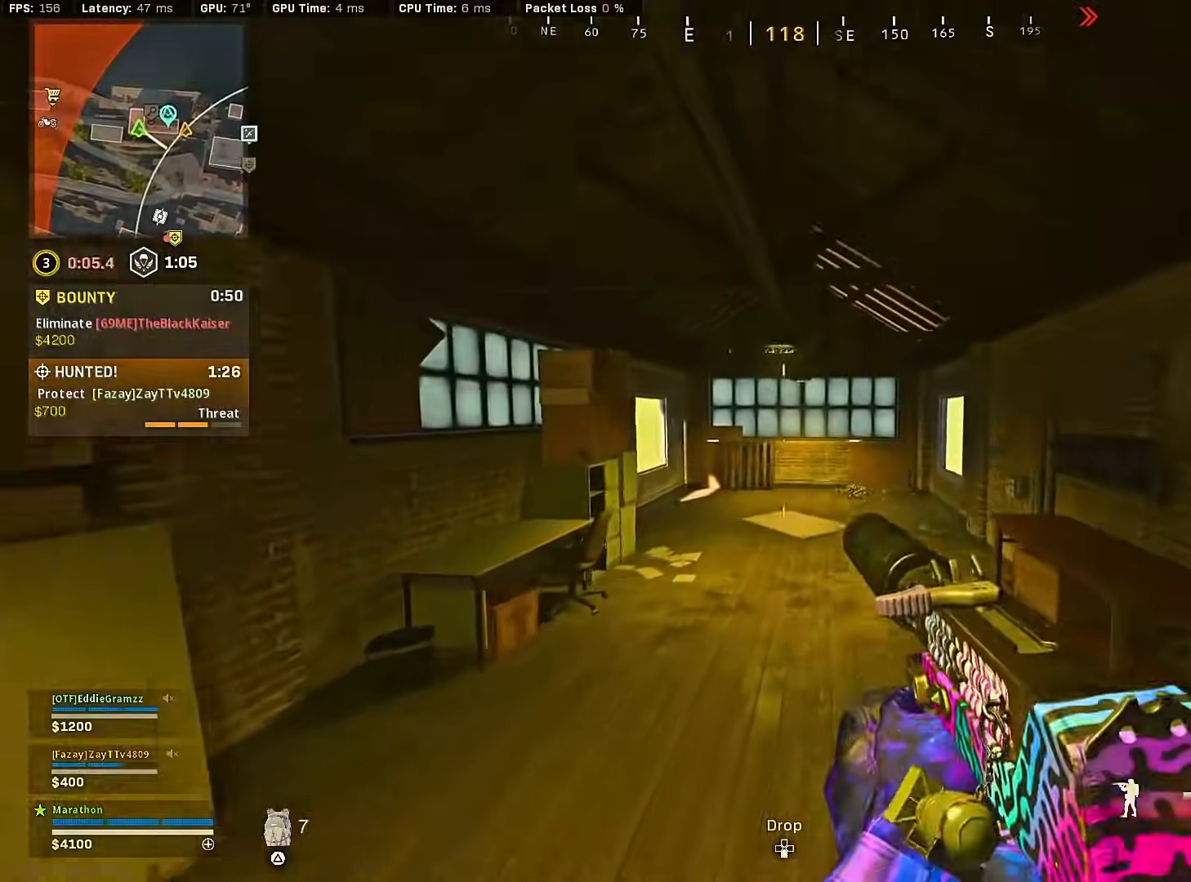
{"buttons": ["R3"], "left_stick": "up", "right_stick": "center", "events": [[133, "R3", "down"], [417, "R3", "up"], [483, "R3", "down"]]}
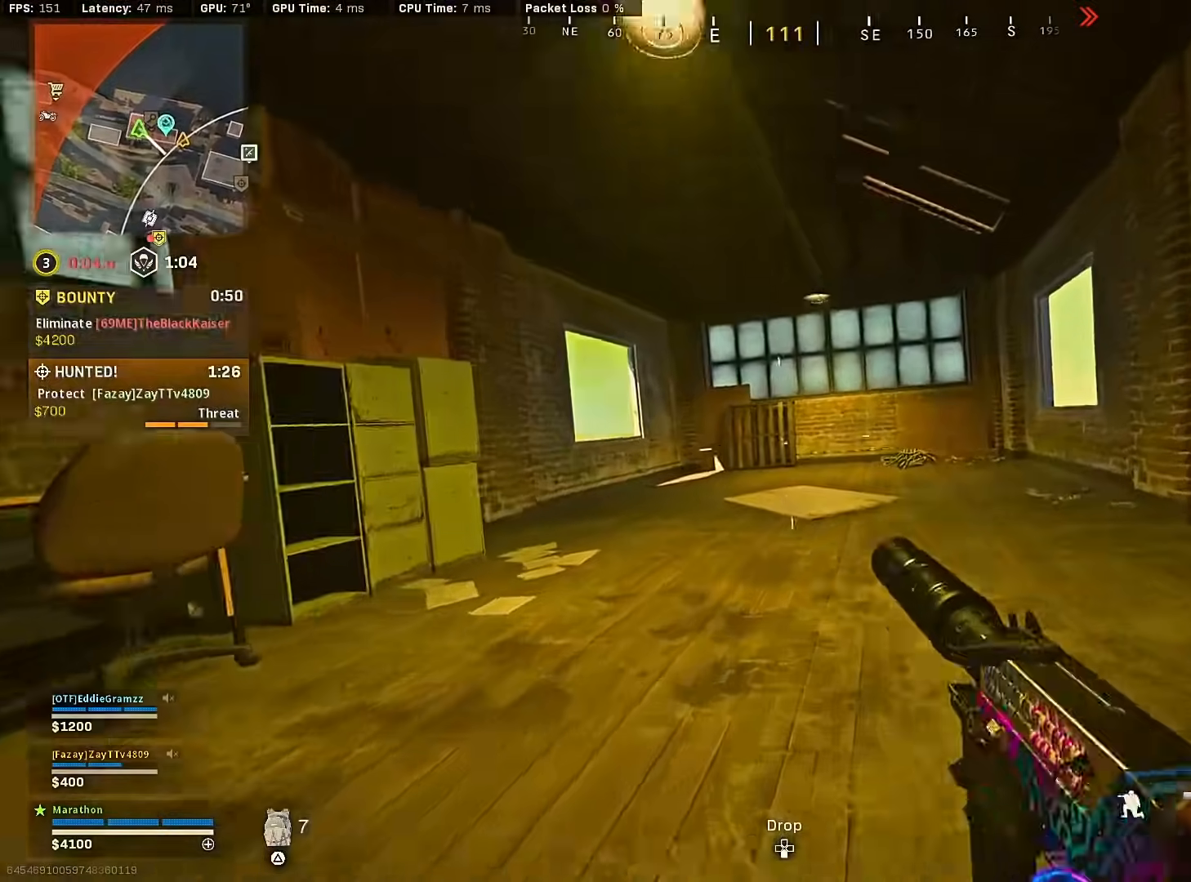
{"buttons": [], "left_stick": "up", "right_stick": "right", "events": [[50, "CROSS", "down"], [67, "right_stick", "right"], [100, "R3", "up"], [133, "CROSS", "up"], [200, "right_stick", "center"], [433, "right_stick", "right"]]}
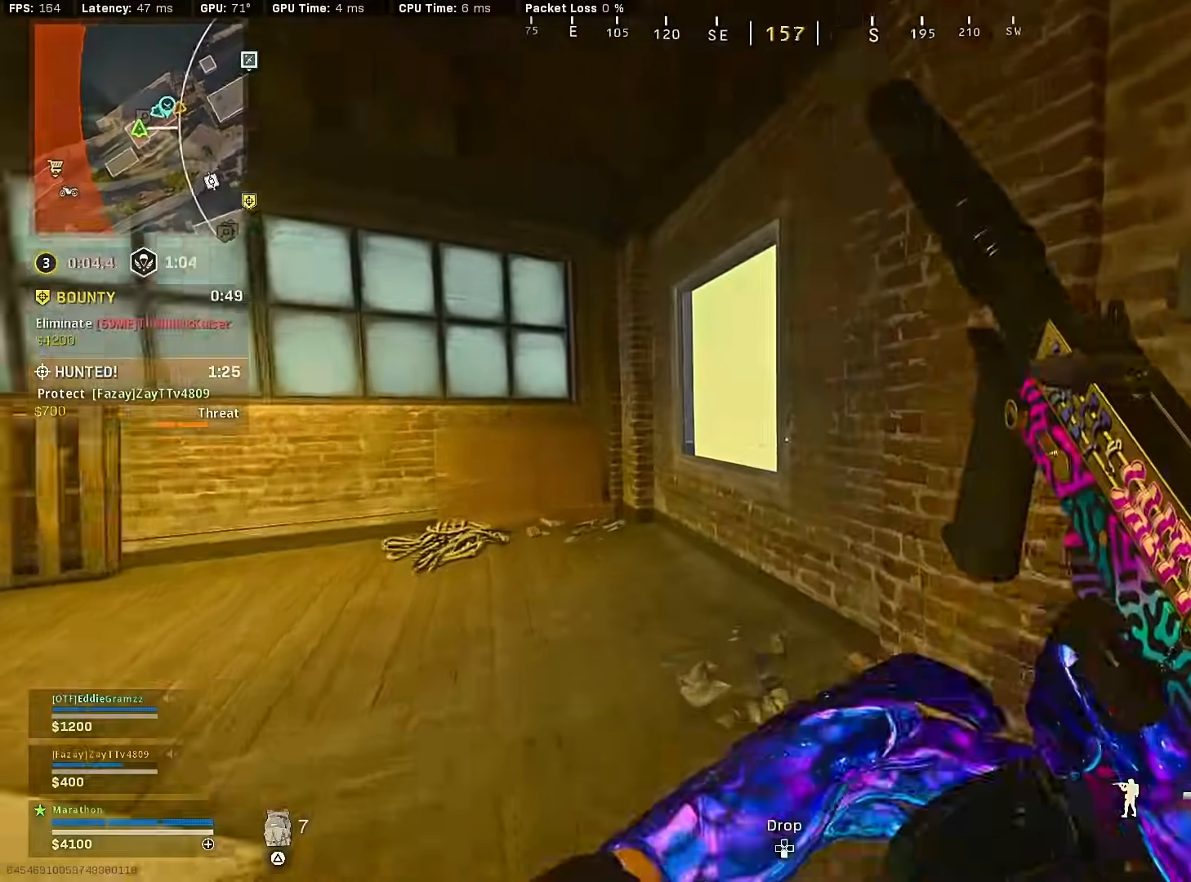
{"buttons": [], "left_stick": "up", "right_stick": "up-right", "events": [[33, "CROSS", "down"], [50, "right_stick", "center"], [100, "CROSS", "up"], [183, "right_stick", "right"], [350, "right_stick", "up-right"]]}
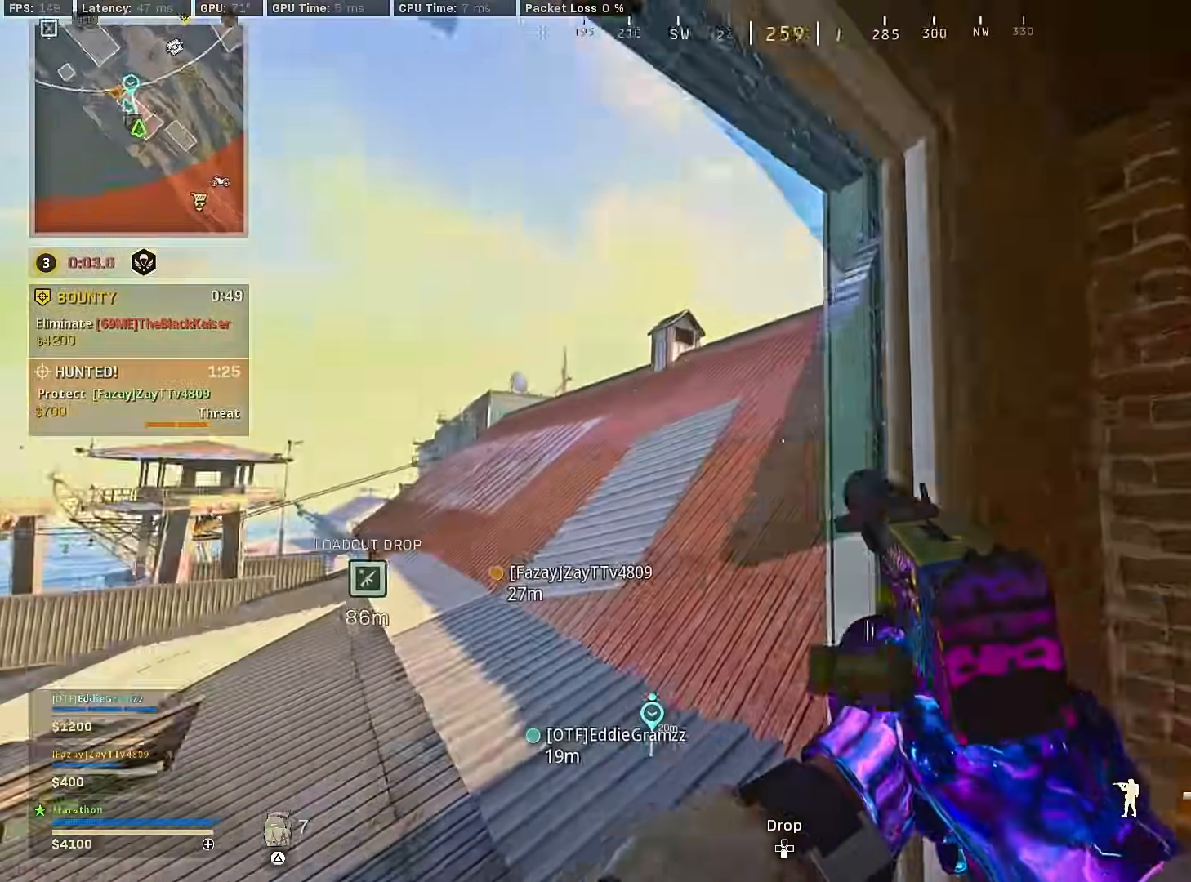
{"buttons": [], "left_stick": "up-left", "right_stick": "right", "events": [[83, "left_stick", "up-left"], [117, "right_stick", "center"], [217, "left_stick", "left"], [217, "right_stick", "left"], [367, "right_stick", "center"], [400, "left_stick", "up-left"], [433, "right_stick", "right"]]}
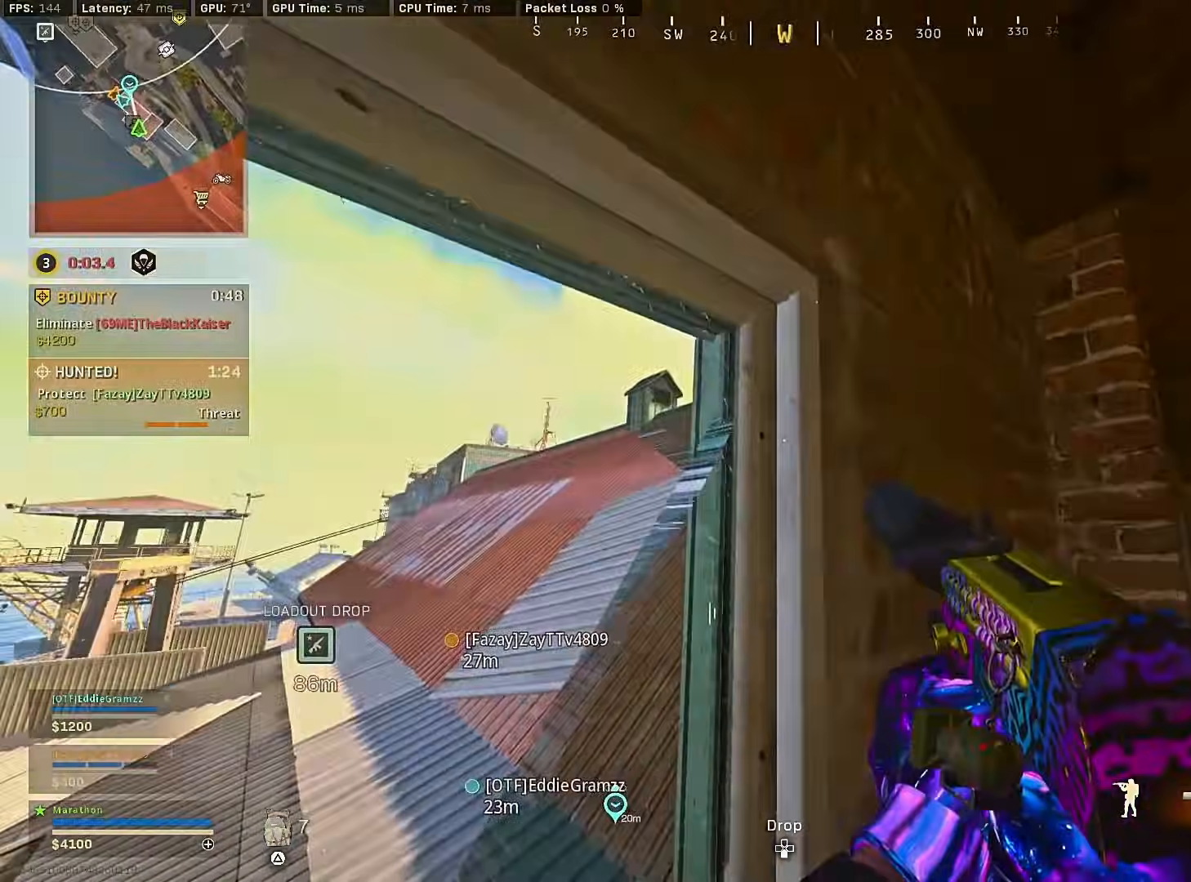
{"buttons": [], "left_stick": "up-left", "right_stick": "center", "events": [[17, "right_stick", "center"], [117, "left_stick", "down-left"], [167, "right_stick", "left"], [233, "R3", "down"], [300, "right_stick", "center"], [317, "left_stick", "up-left"], [333, "R3", "up"]]}
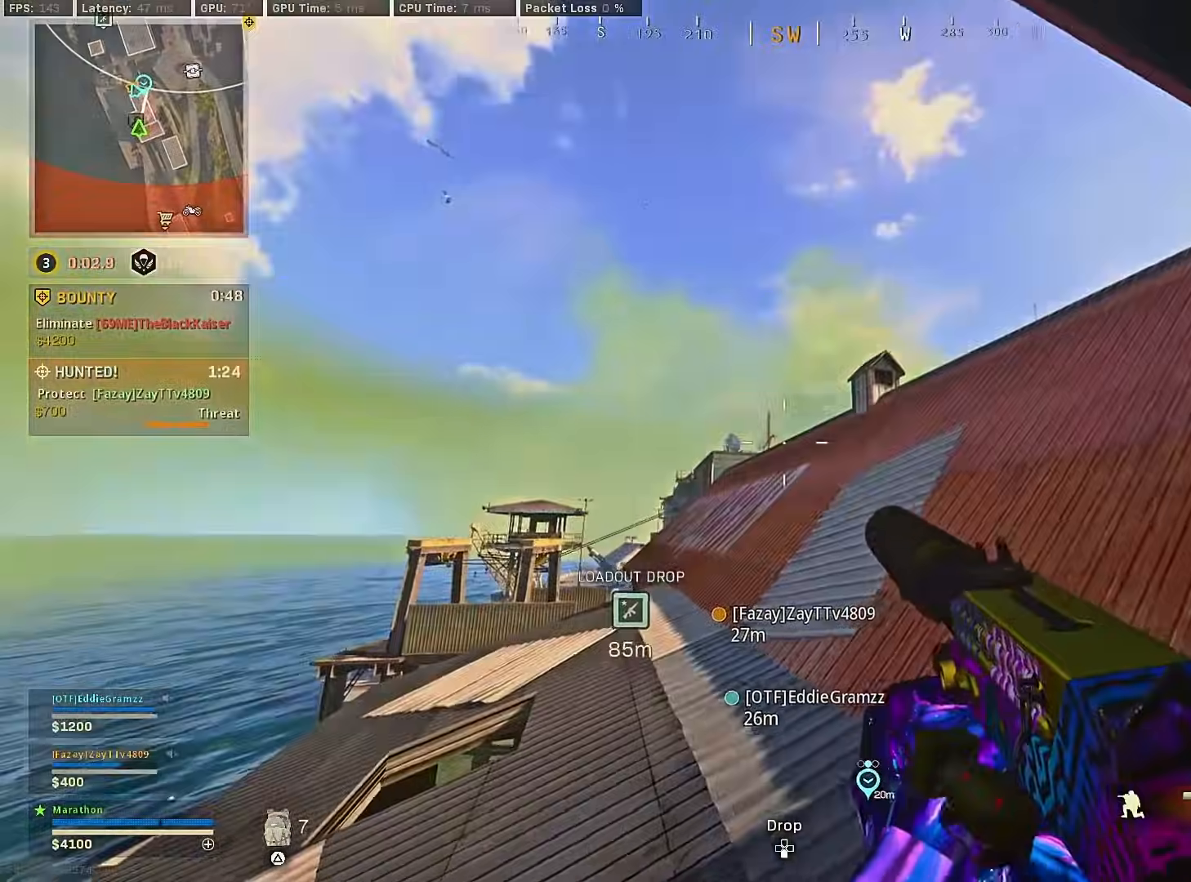
{"buttons": [], "left_stick": "up", "right_stick": "center", "events": [[17, "right_stick", "right"], [117, "left_stick", "up"], [217, "CROSS", "down"], [217, "right_stick", "center"], [300, "CROSS", "up"], [300, "TRIANGLE", "down"], [350, "TRIANGLE", "up"], [383, "TRIANGLE", "down"], [433, "TRIANGLE", "up"]]}